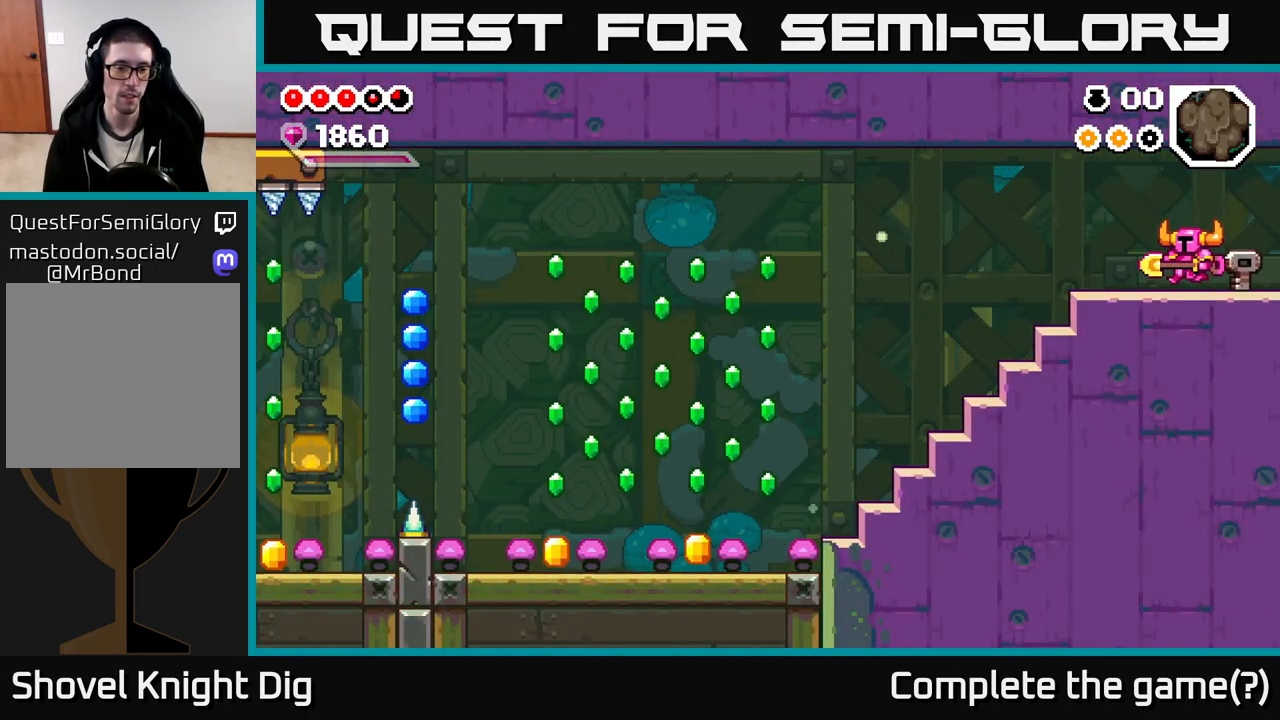
Gameplay with a controller (Xbox layout); each line is a JSON object with the inputs held at the frame after it. "events" lists button and stick changes between this image and that frame as [ms after this image, input, new state], when the widget could be followed in between.
{"buttons": [], "left_stick": "left", "right_stick": "center", "events": []}
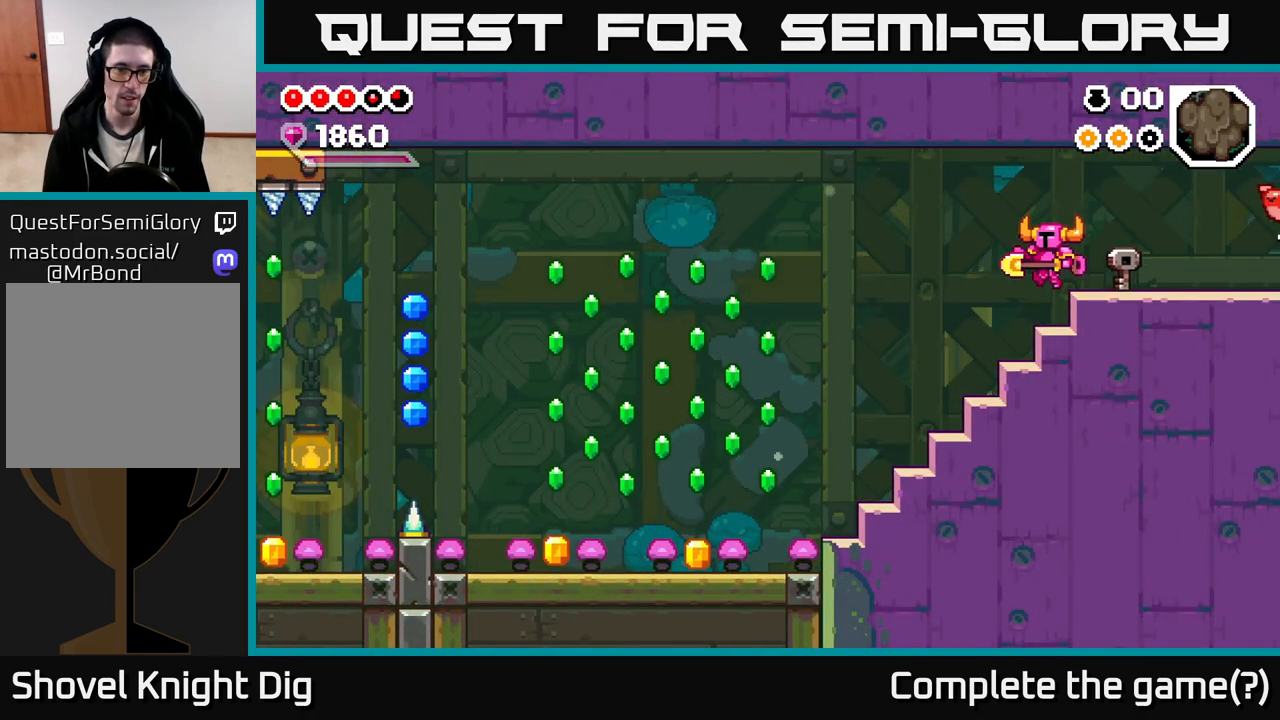
{"buttons": [], "left_stick": "left", "right_stick": "center", "events": []}
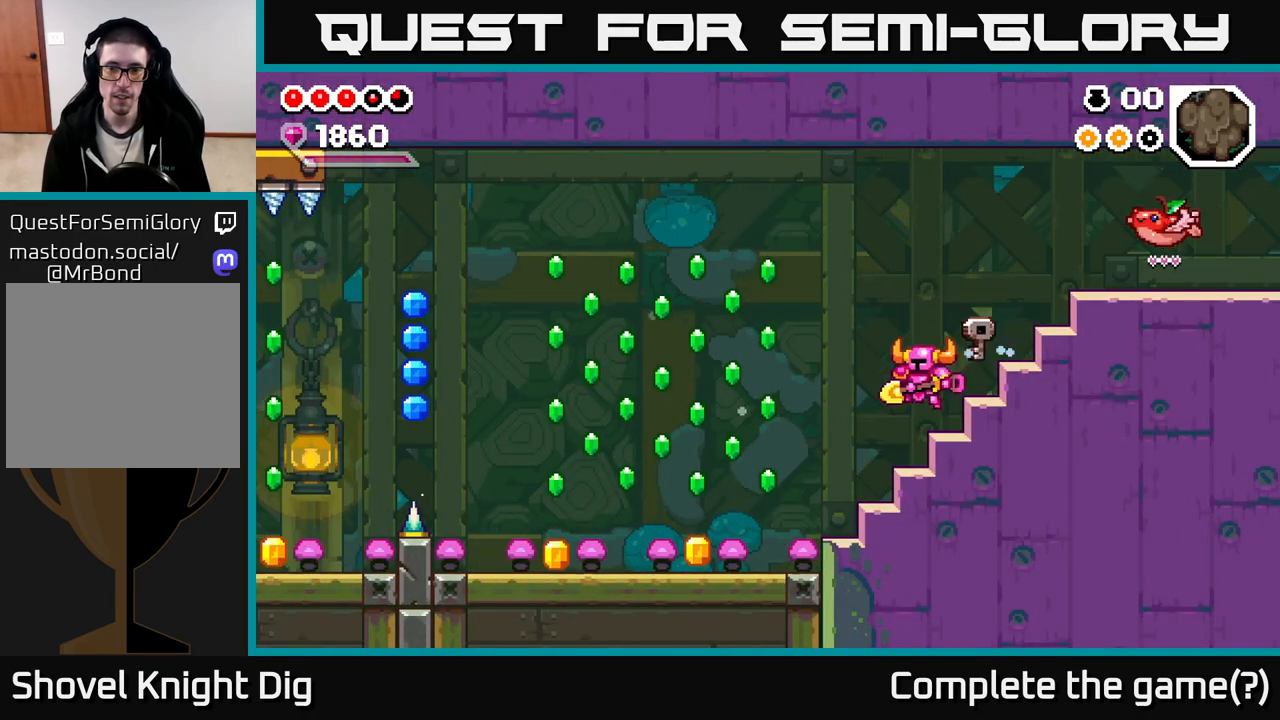
{"buttons": ["A"], "left_stick": "up-left", "right_stick": "center", "events": [[400, "A", "down"], [433, "left_stick", "up-left"]]}
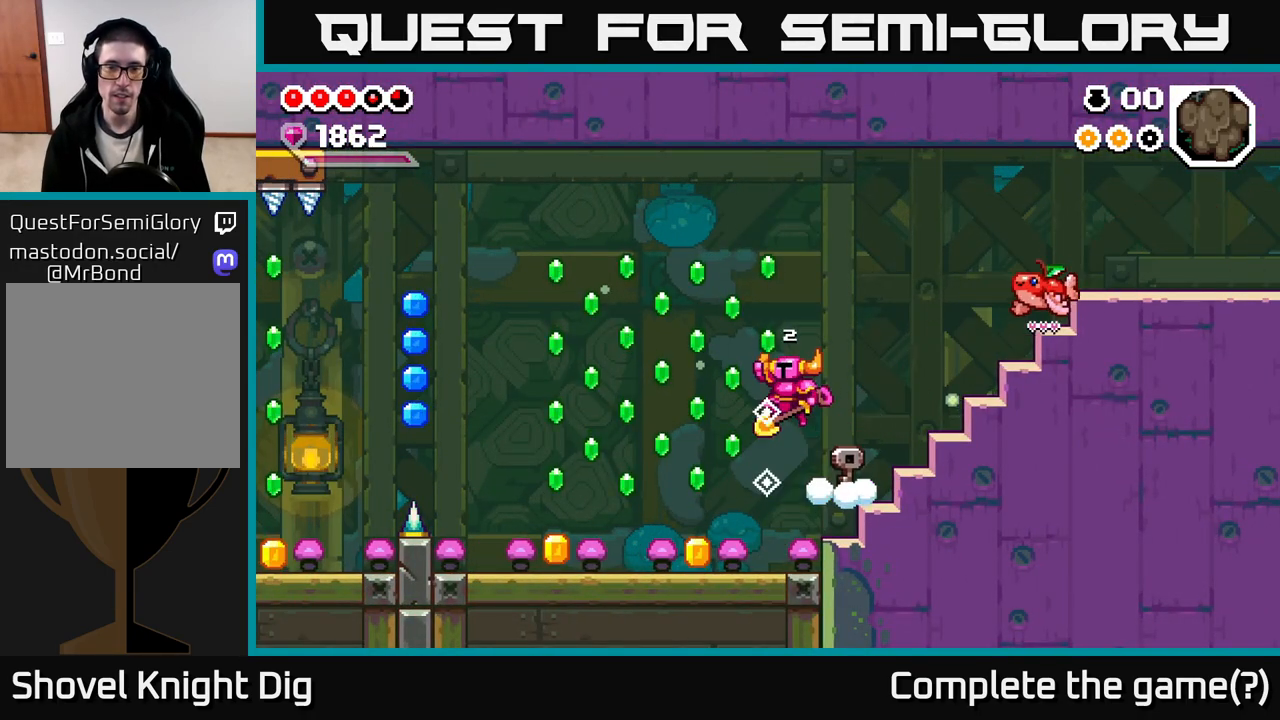
{"buttons": [], "left_stick": "center", "right_stick": "center", "events": [[283, "A", "up"], [333, "left_stick", "center"]]}
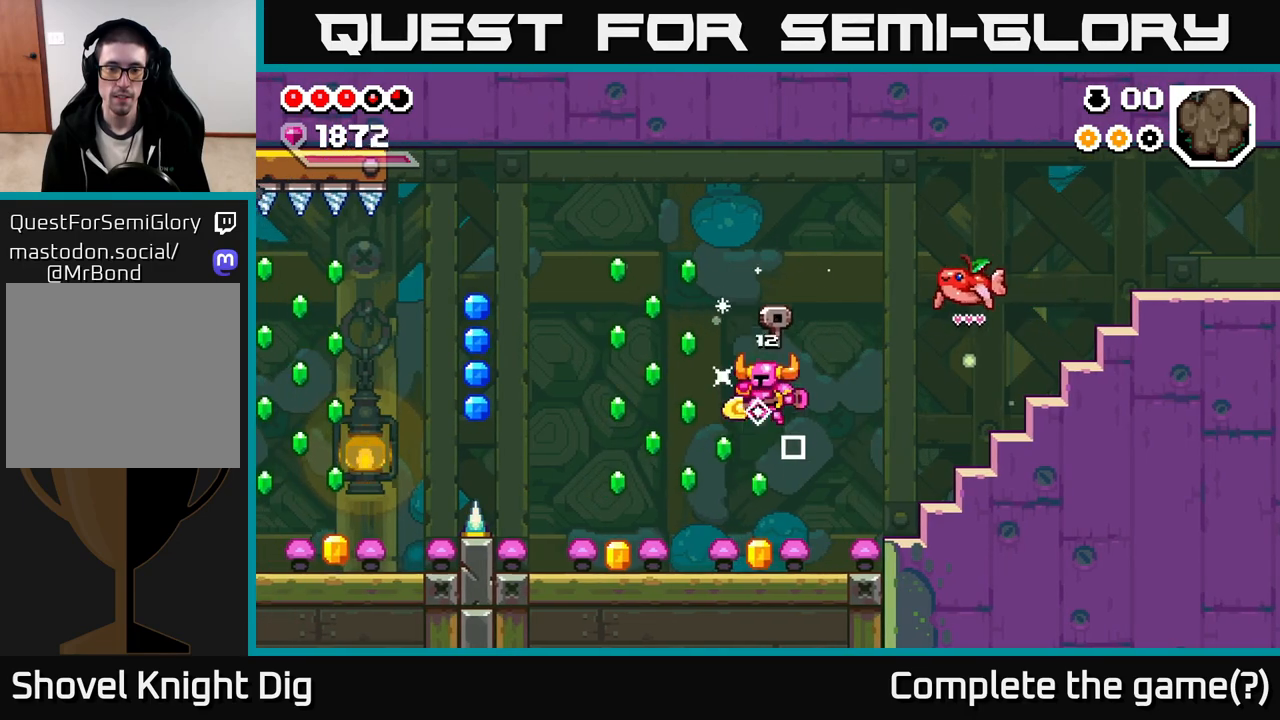
{"buttons": ["A"], "left_stick": "left", "right_stick": "center", "events": [[100, "left_stick", "down"], [250, "left_stick", "left"], [267, "A", "down"]]}
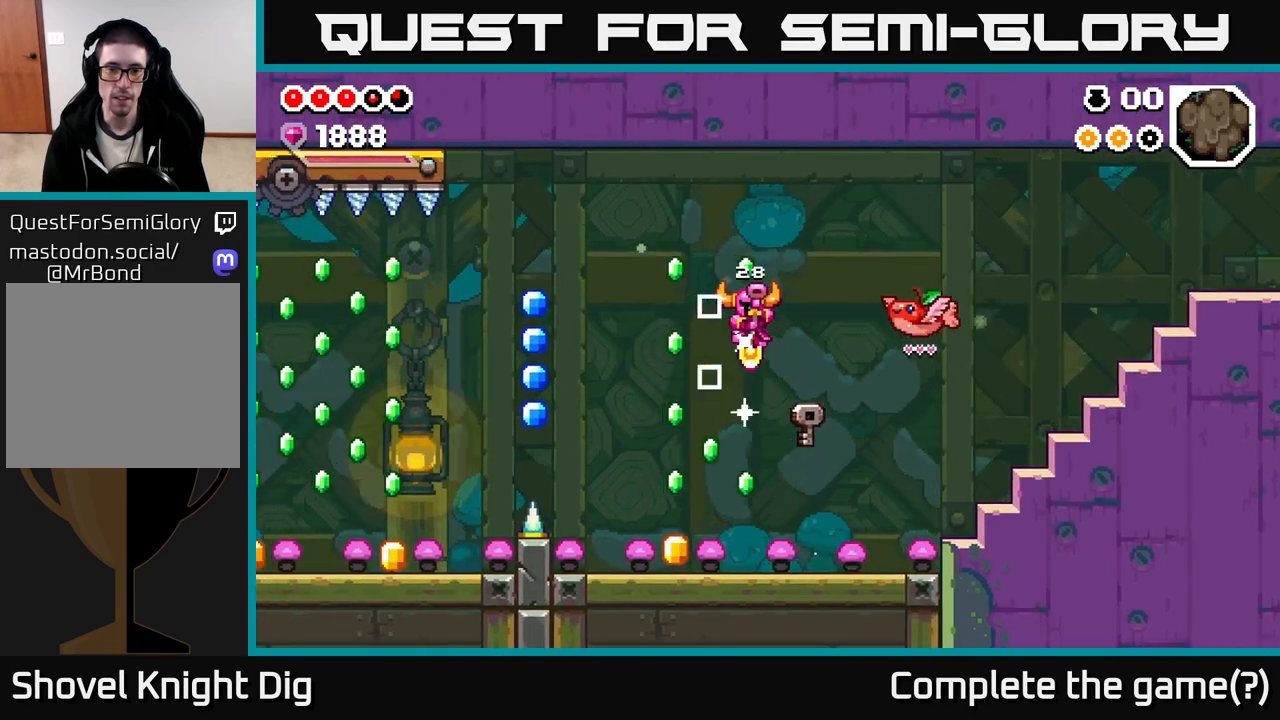
{"buttons": [], "left_stick": "right", "right_stick": "center", "events": [[100, "A", "up"], [100, "left_stick", "up-left"], [300, "left_stick", "center"], [350, "left_stick", "right"]]}
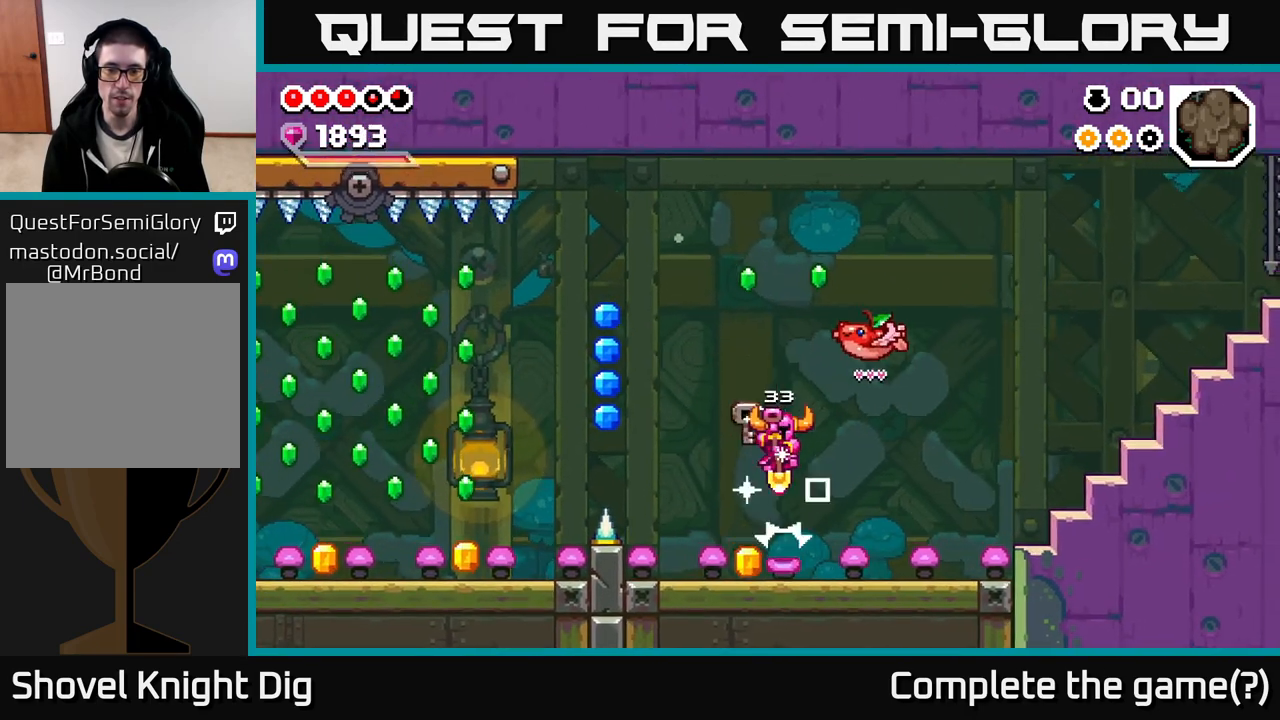
{"buttons": [], "left_stick": "left", "right_stick": "center", "events": [[167, "left_stick", "up-left"], [267, "left_stick", "left"]]}
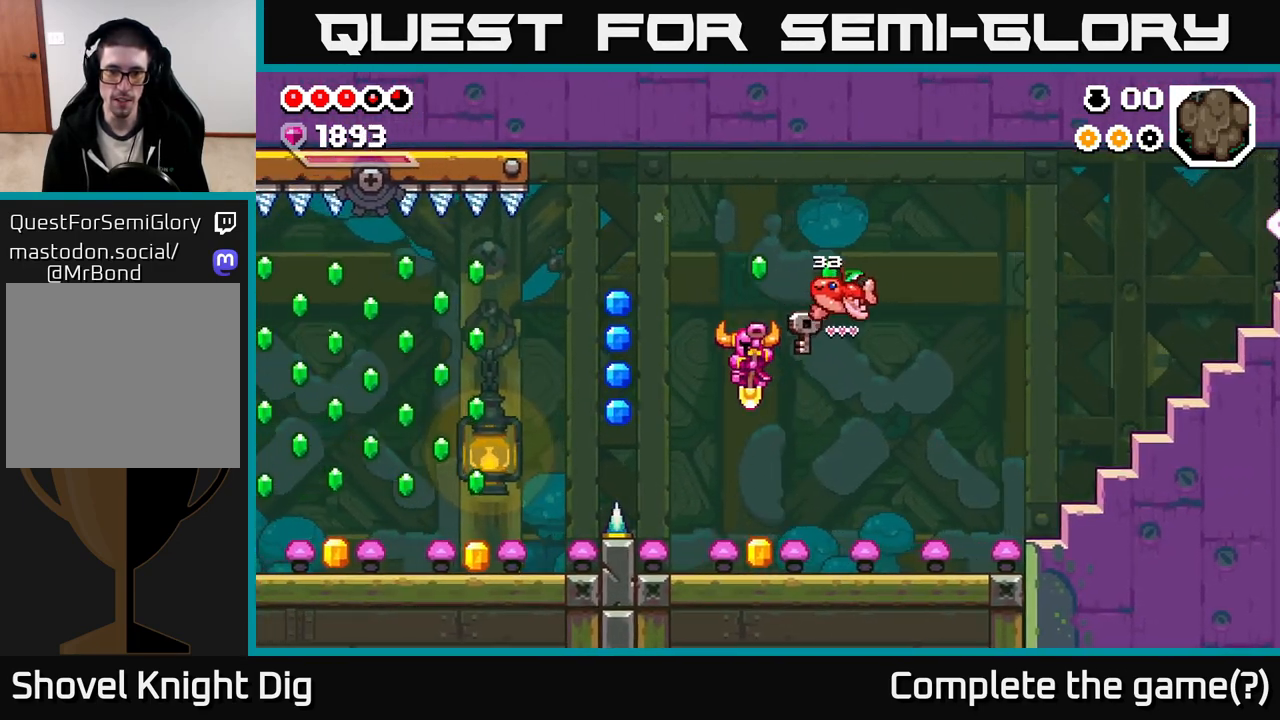
{"buttons": [], "left_stick": "right", "right_stick": "center", "events": [[33, "left_stick", "center"], [83, "left_stick", "right"], [167, "left_stick", "down"], [417, "left_stick", "right"]]}
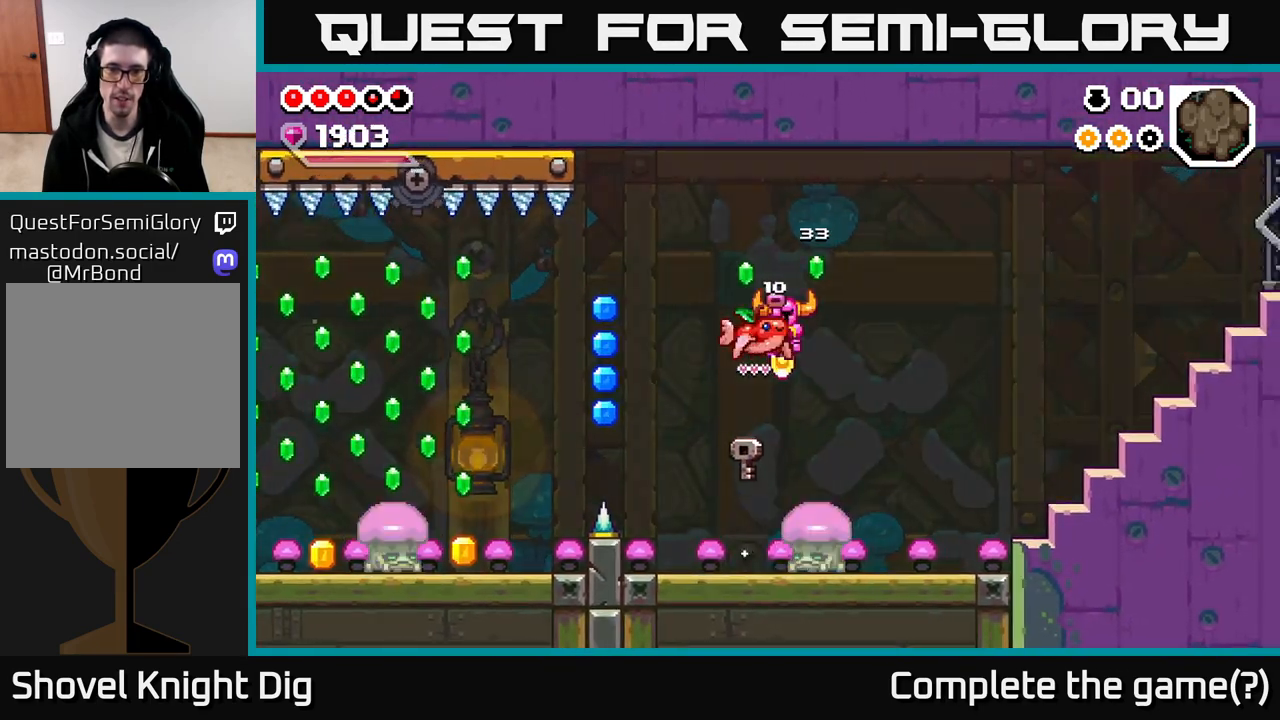
{"buttons": [], "left_stick": "down", "right_stick": "center", "events": [[183, "left_stick", "center"], [350, "left_stick", "down"]]}
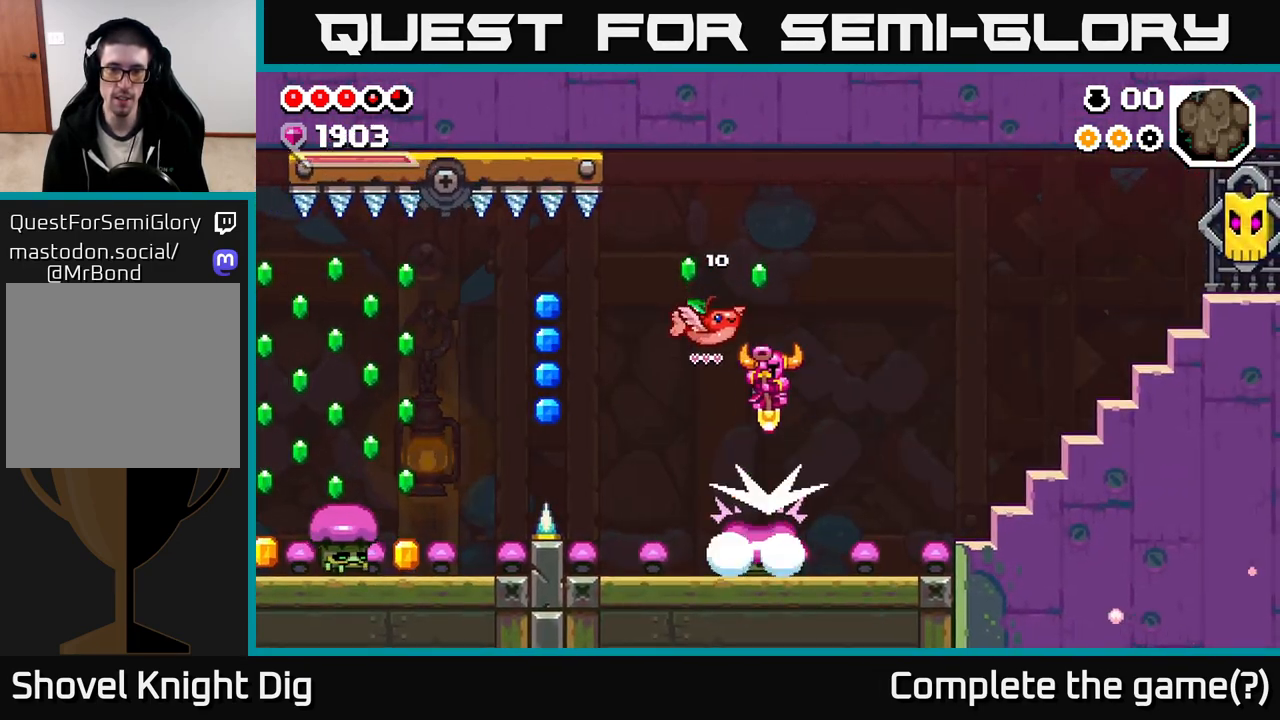
{"buttons": [], "left_stick": "right", "right_stick": "center", "events": [[217, "left_stick", "left"], [383, "left_stick", "right"]]}
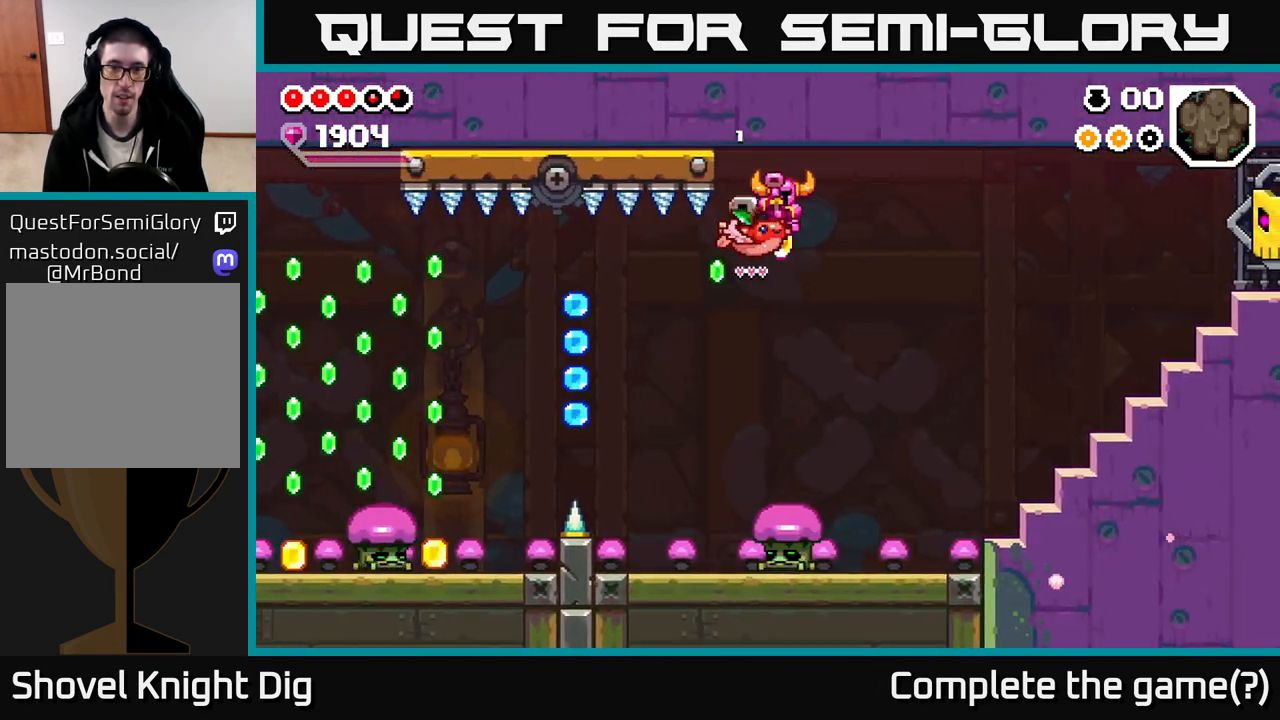
{"buttons": ["X"], "left_stick": "left", "right_stick": "center", "events": [[167, "X", "down"], [267, "X", "up"], [450, "X", "down"], [450, "left_stick", "left"]]}
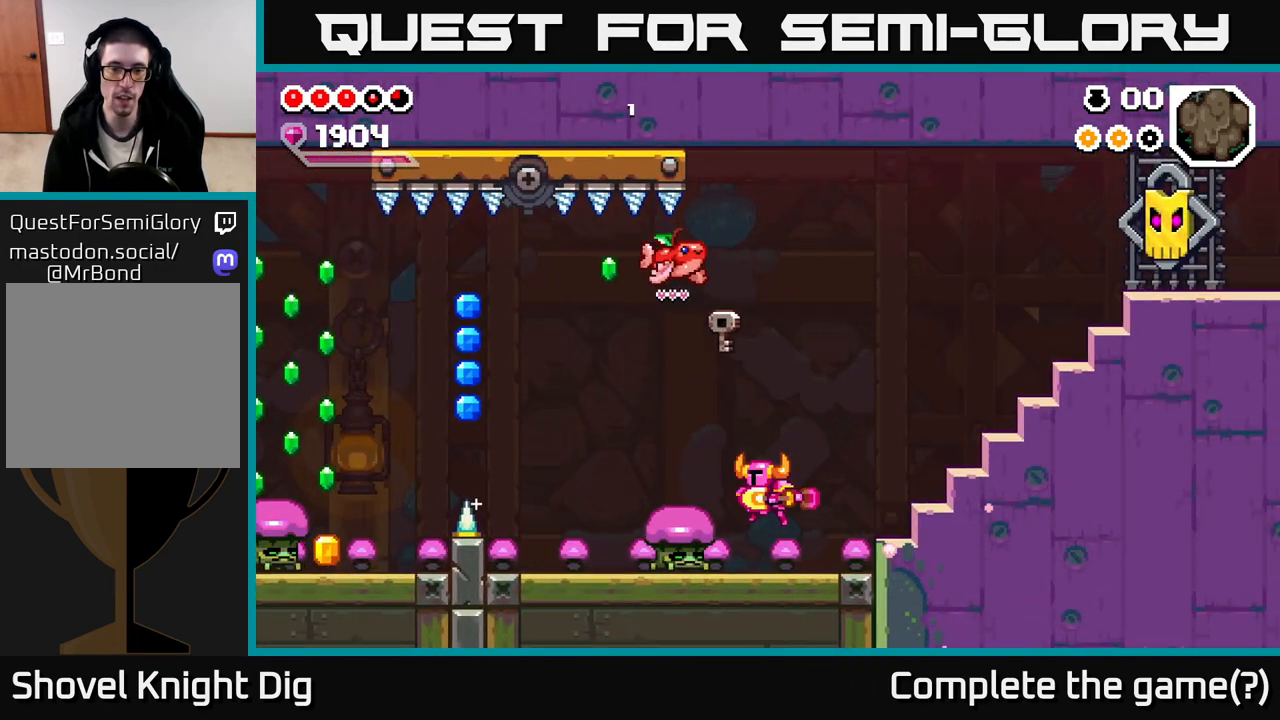
{"buttons": [], "left_stick": "center", "right_stick": "center", "events": [[50, "X", "up"], [117, "left_stick", "center"], [133, "X", "down"], [200, "X", "up"]]}
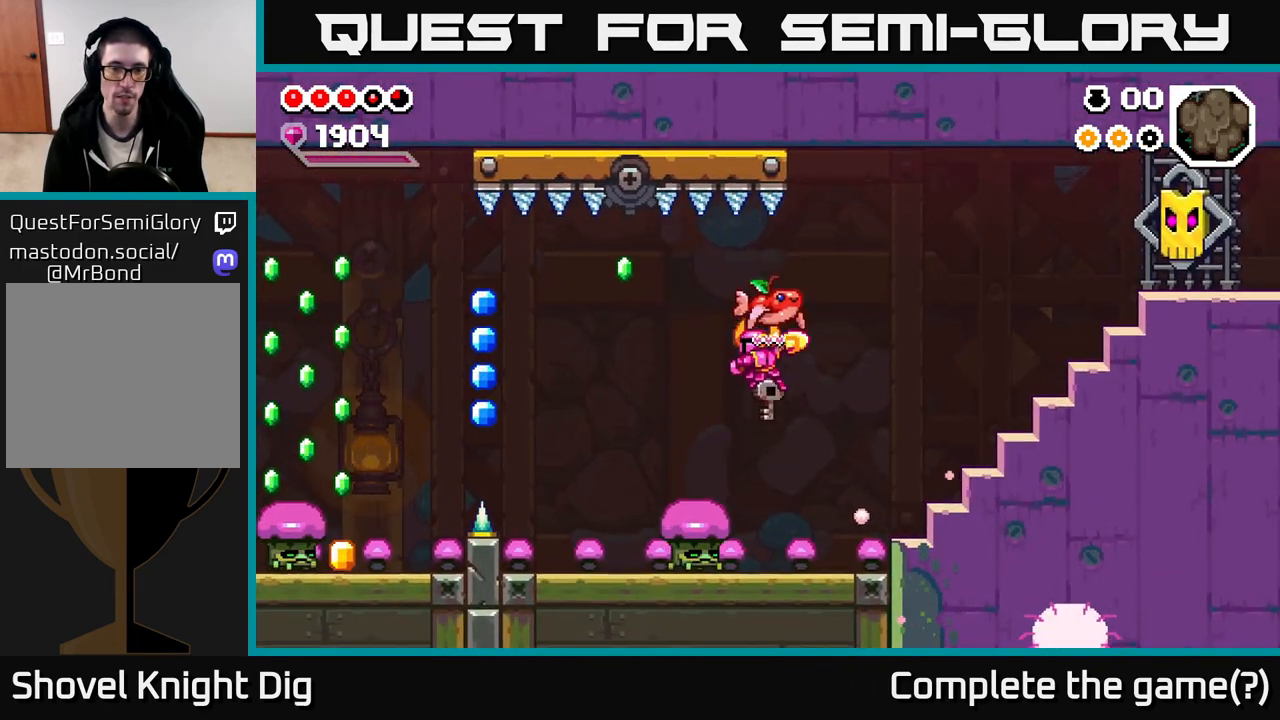
{"buttons": [], "left_stick": "center", "right_stick": "center", "events": [[167, "X", "down"], [250, "X", "up"]]}
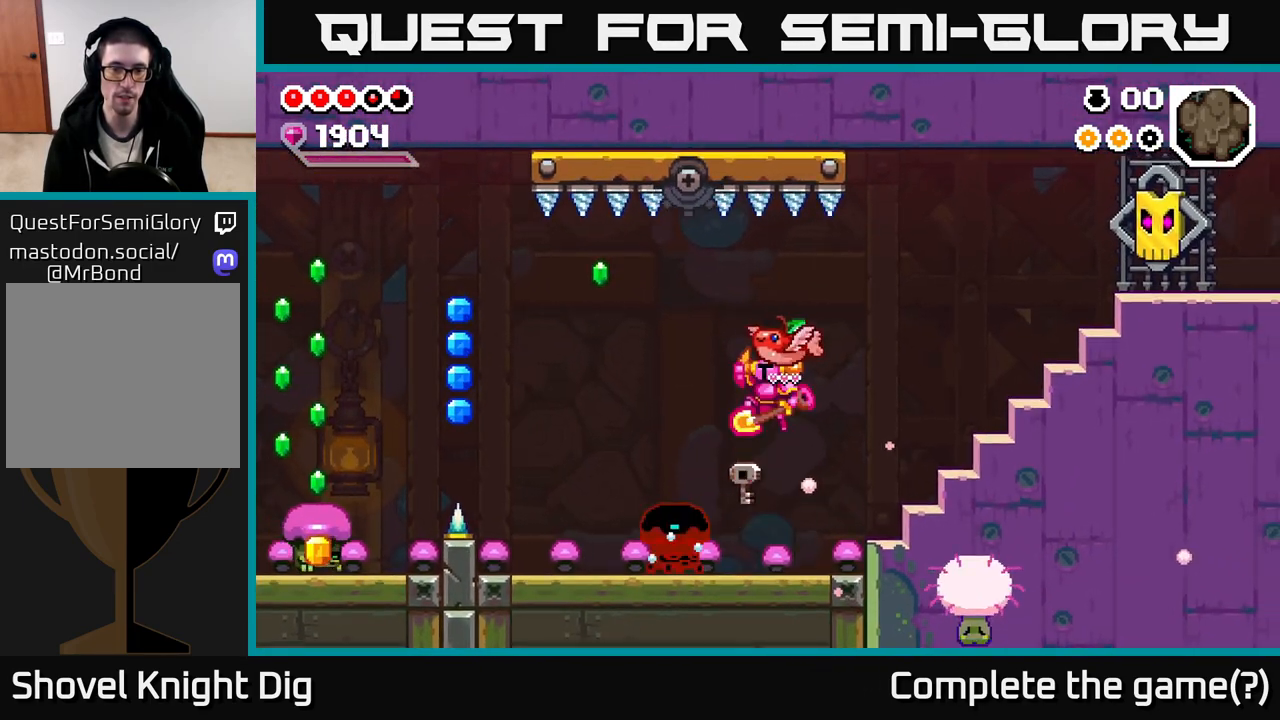
{"buttons": [], "left_stick": "center", "right_stick": "center", "events": [[400, "X", "down"], [400, "left_stick", "left"], [483, "left_stick", "center"], [500, "X", "up"]]}
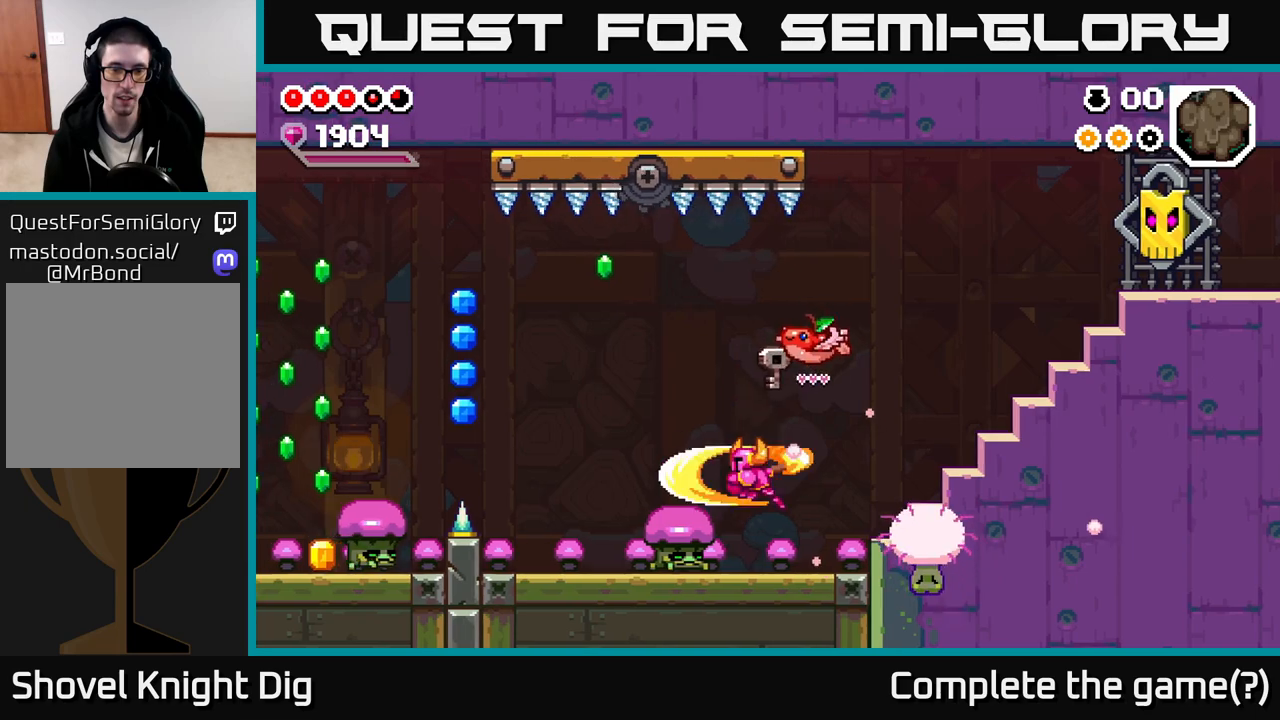
{"buttons": [], "left_stick": "left", "right_stick": "center", "events": [[383, "left_stick", "left"]]}
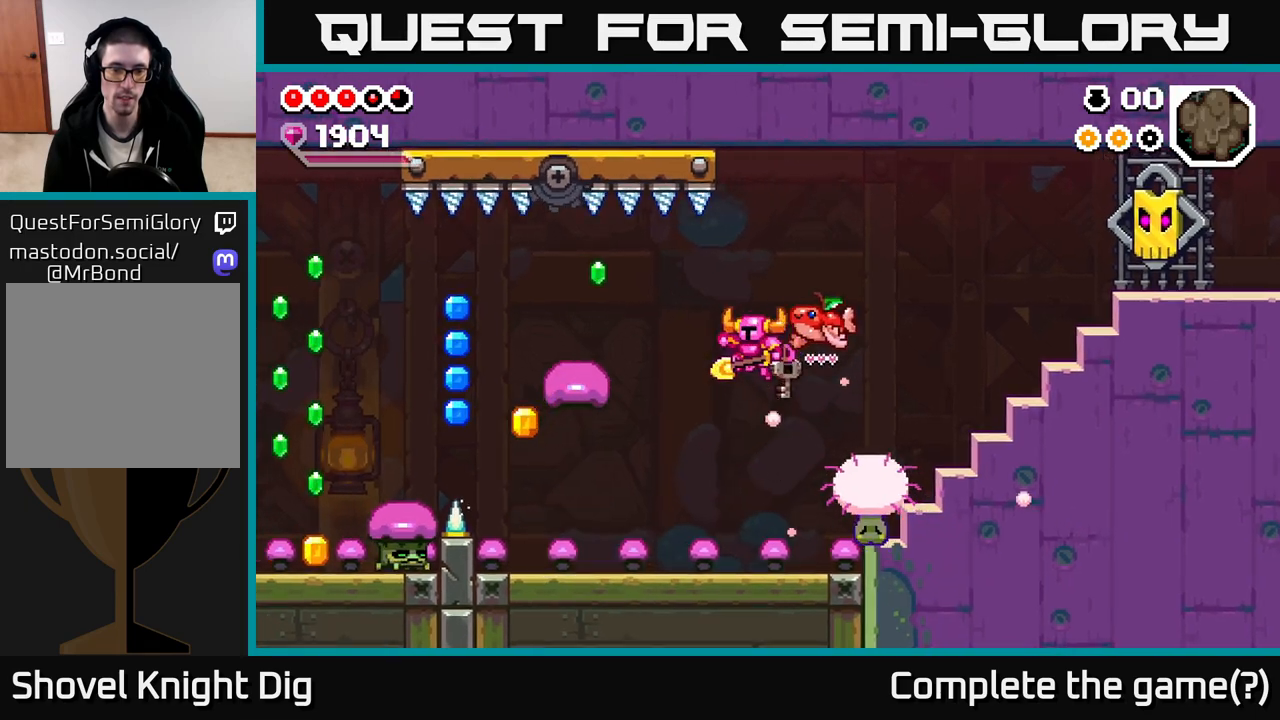
{"buttons": [], "left_stick": "left", "right_stick": "center", "events": [[183, "X", "down"], [267, "X", "up"]]}
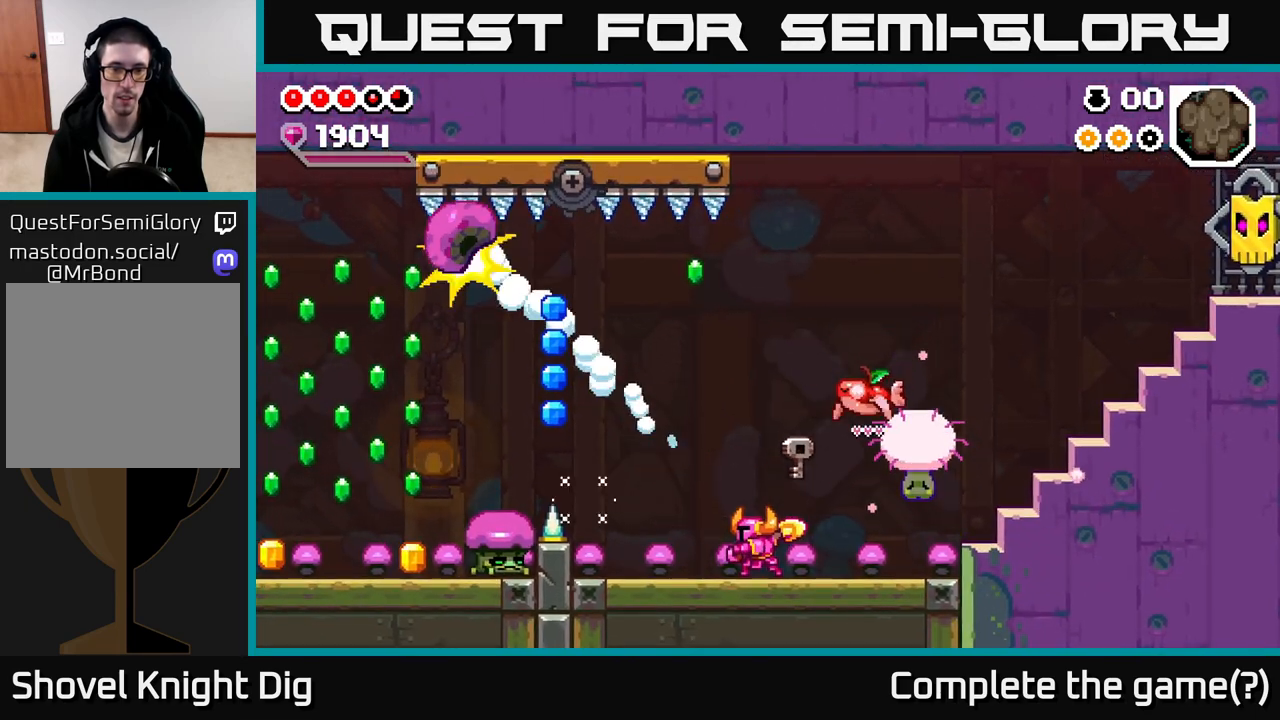
{"buttons": [], "left_stick": "left", "right_stick": "center", "events": [[33, "left_stick", "center"], [100, "A", "down"], [167, "left_stick", "left"], [450, "A", "up"]]}
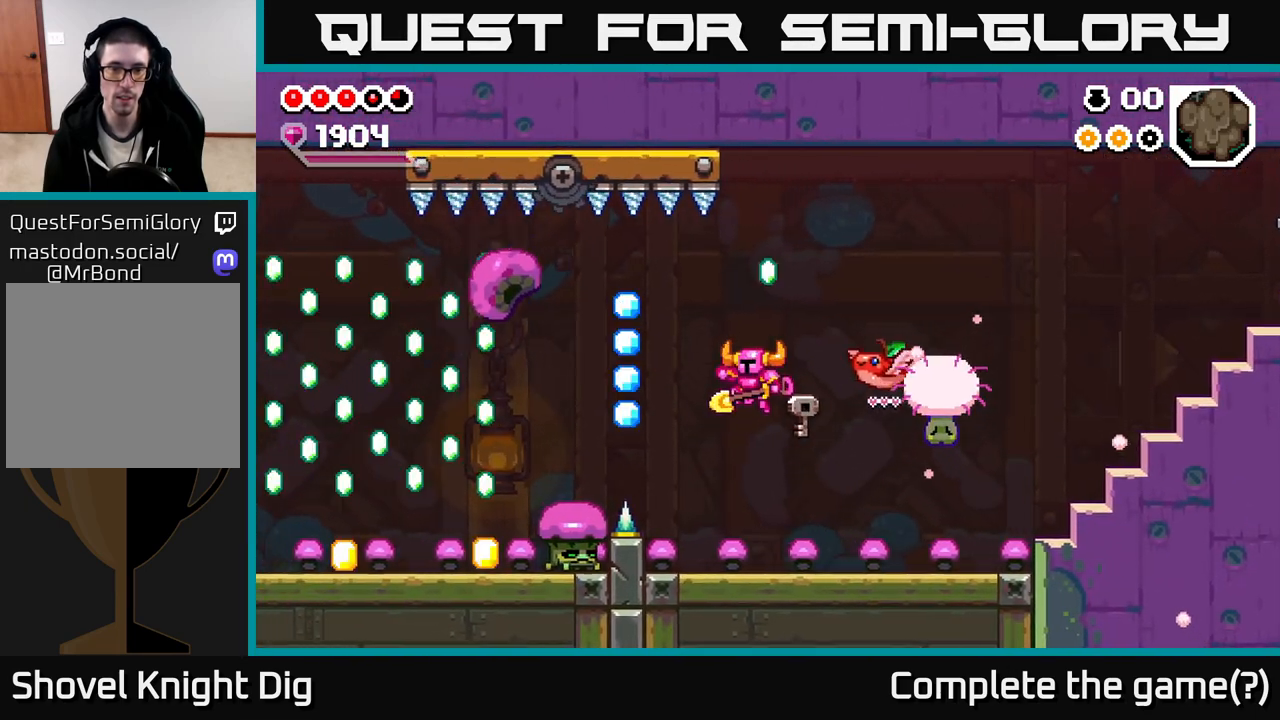
{"buttons": [], "left_stick": "down", "right_stick": "center", "events": [[17, "left_stick", "center"], [100, "left_stick", "down"]]}
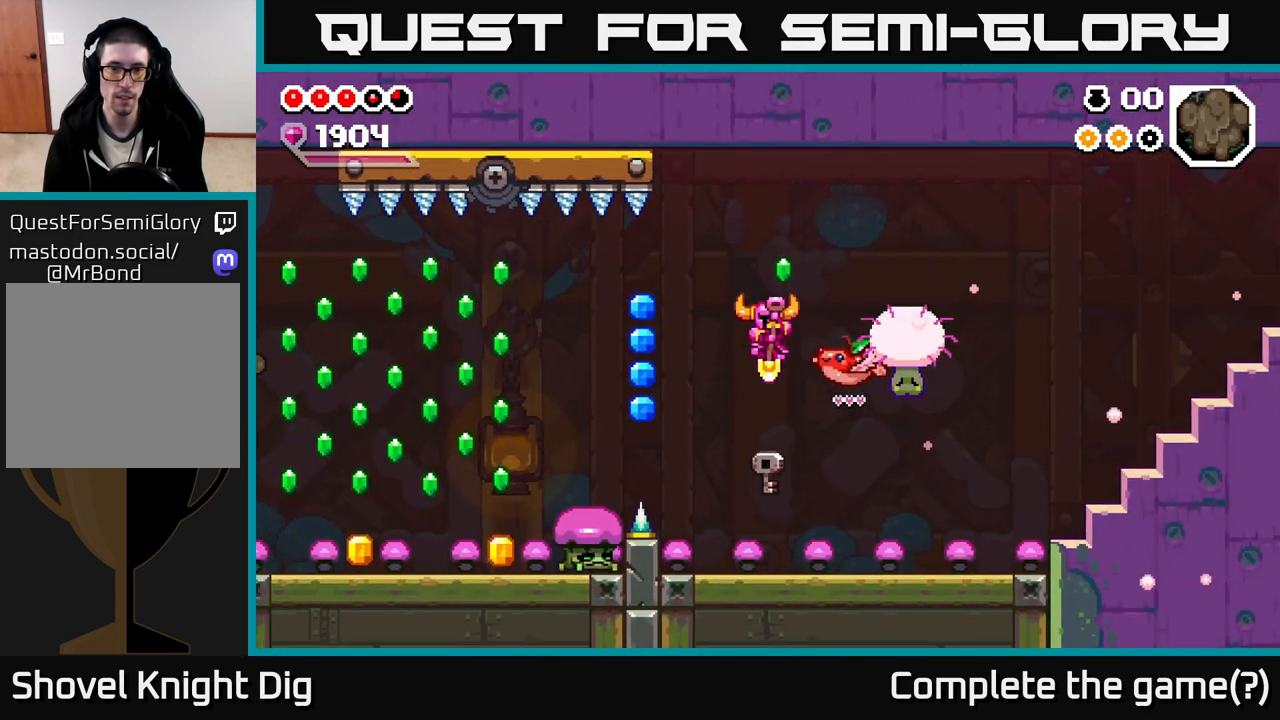
{"buttons": [], "left_stick": "right", "right_stick": "center", "events": [[50, "left_stick", "left"], [383, "left_stick", "right"]]}
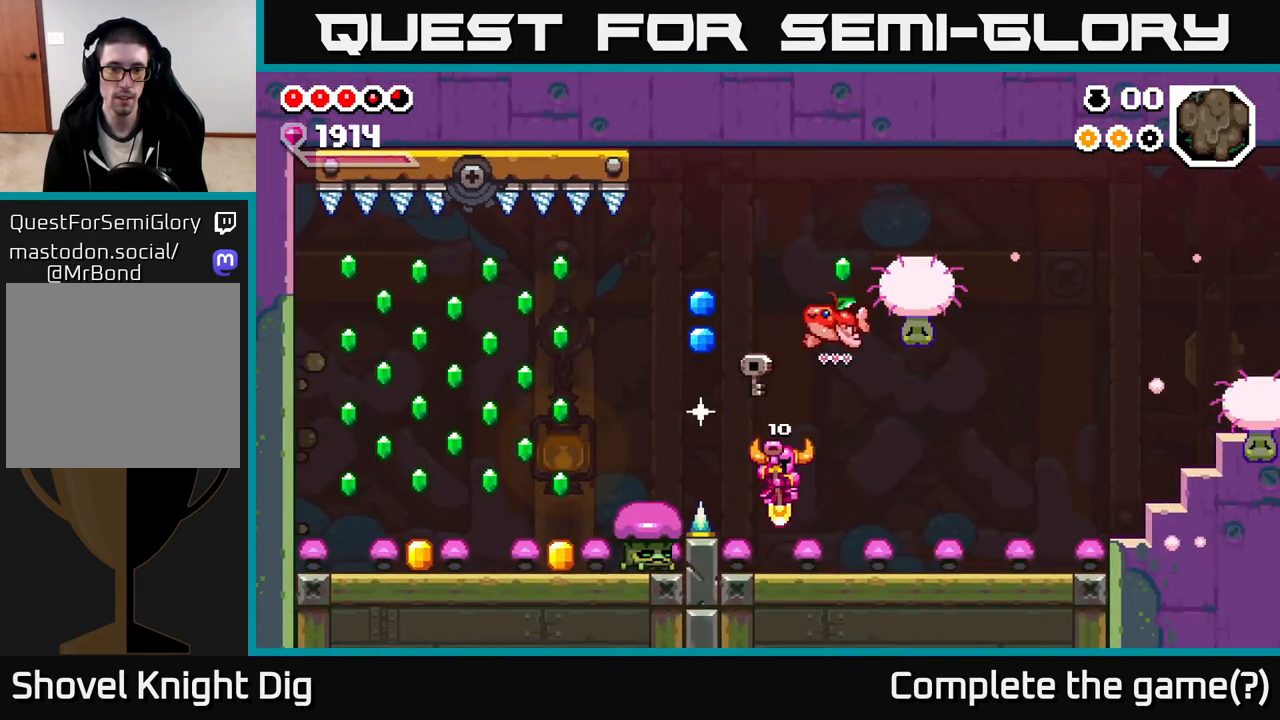
{"buttons": ["A"], "left_stick": "left", "right_stick": "center", "events": [[50, "left_stick", "left"], [83, "A", "down"]]}
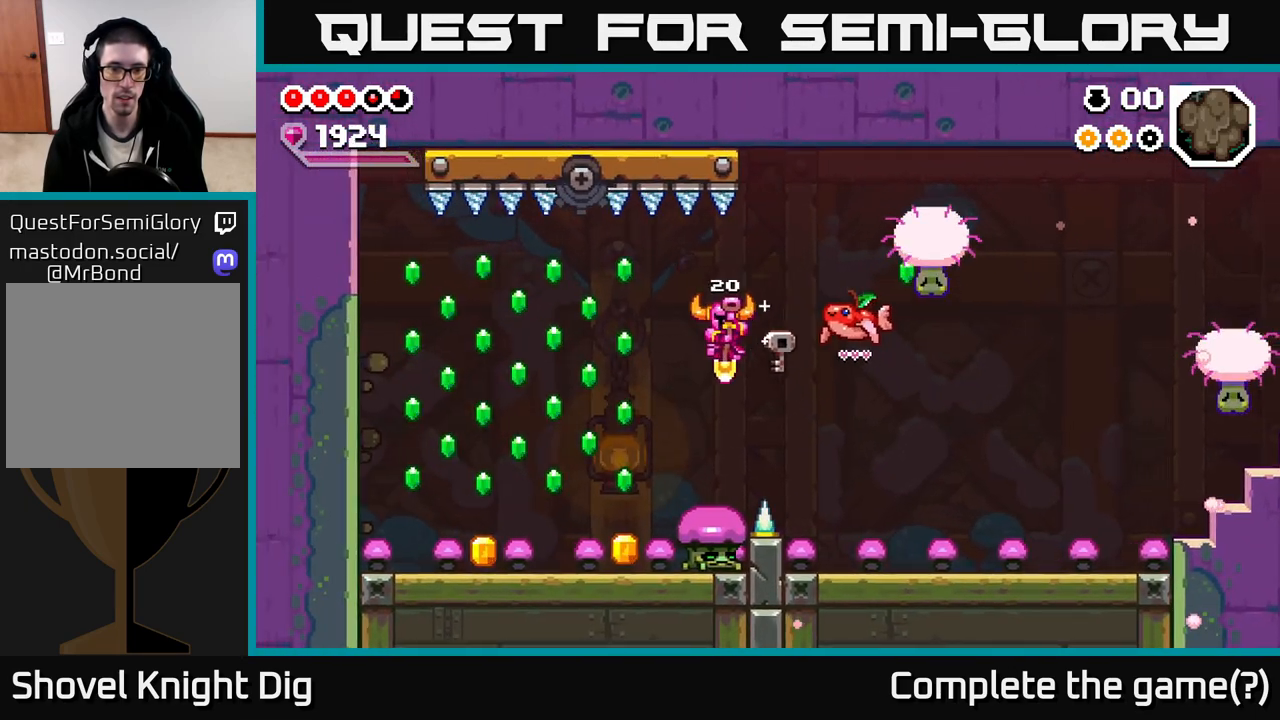
{"buttons": [], "left_stick": "down-left", "right_stick": "center", "events": [[367, "A", "up"], [367, "X", "down"], [400, "left_stick", "down-left"], [467, "X", "up"]]}
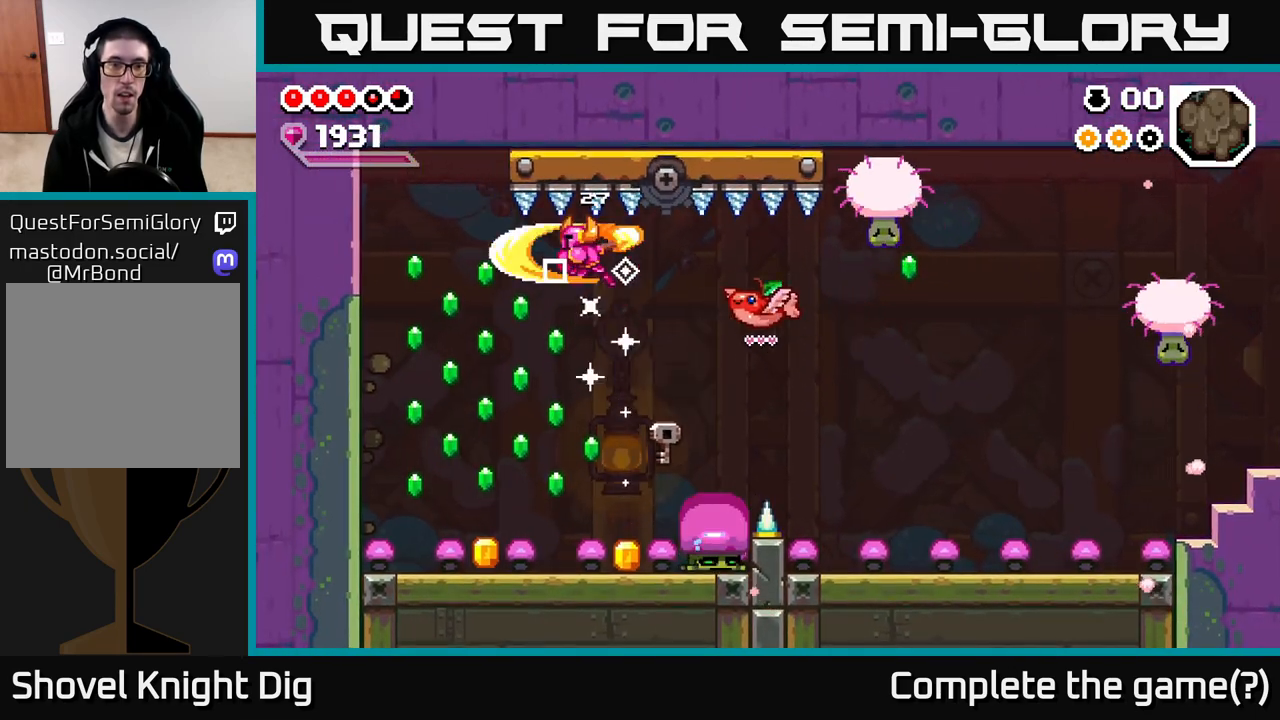
{"buttons": [], "left_stick": "left", "right_stick": "center", "events": [[217, "left_stick", "left"]]}
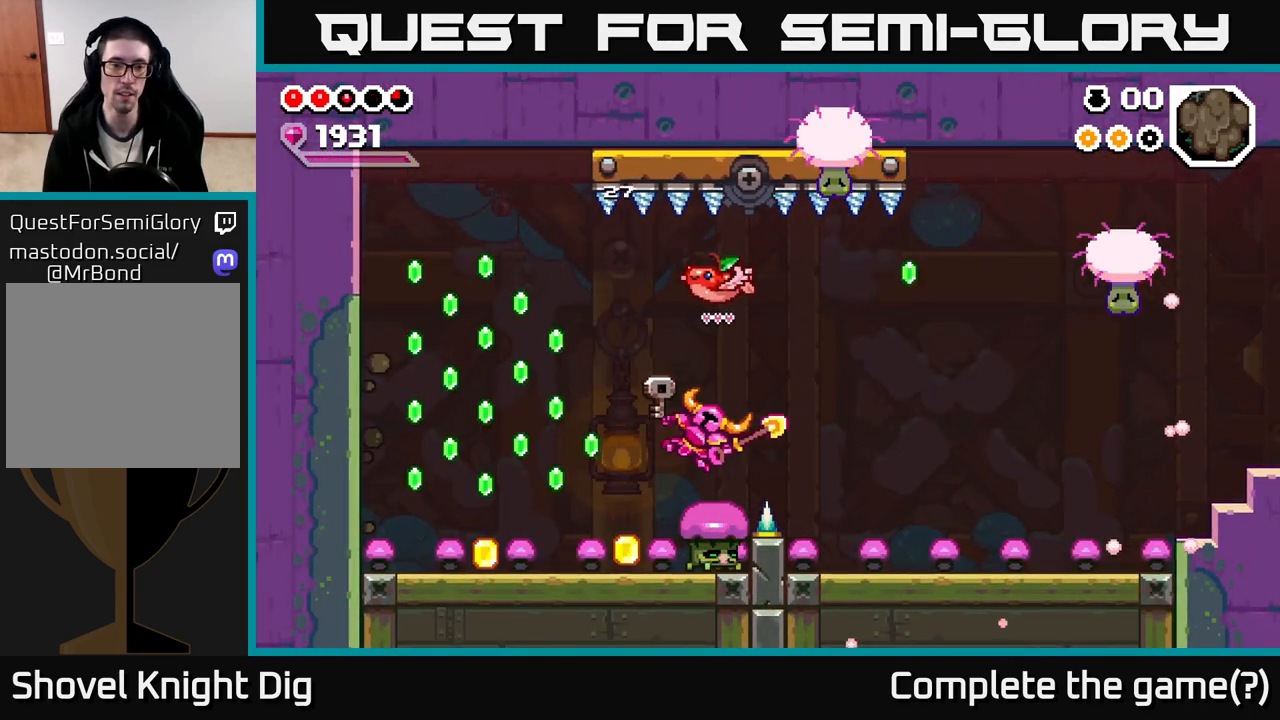
{"buttons": [], "left_stick": "left", "right_stick": "center", "events": [[133, "A", "down"], [467, "A", "up"]]}
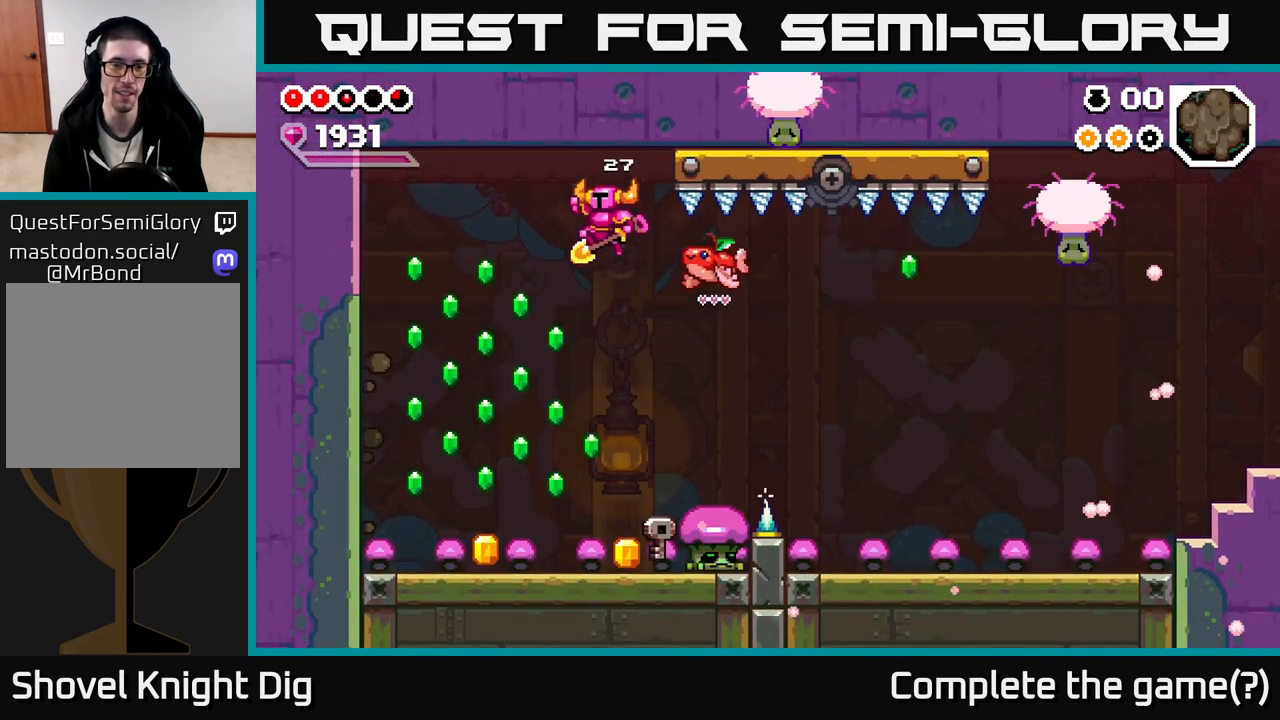
{"buttons": [], "left_stick": "down-left", "right_stick": "center", "events": [[250, "left_stick", "right"], [400, "left_stick", "down-left"]]}
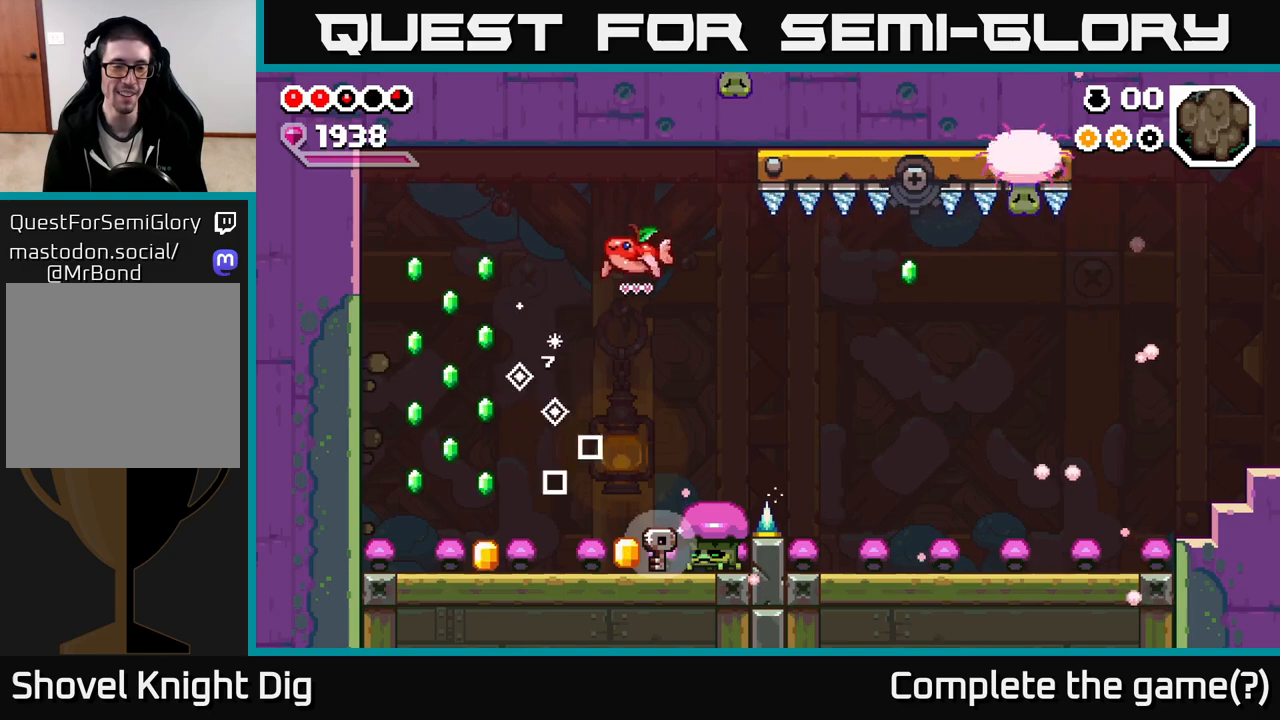
{"buttons": [], "left_stick": "left", "right_stick": "center", "events": [[17, "left_stick", "left"]]}
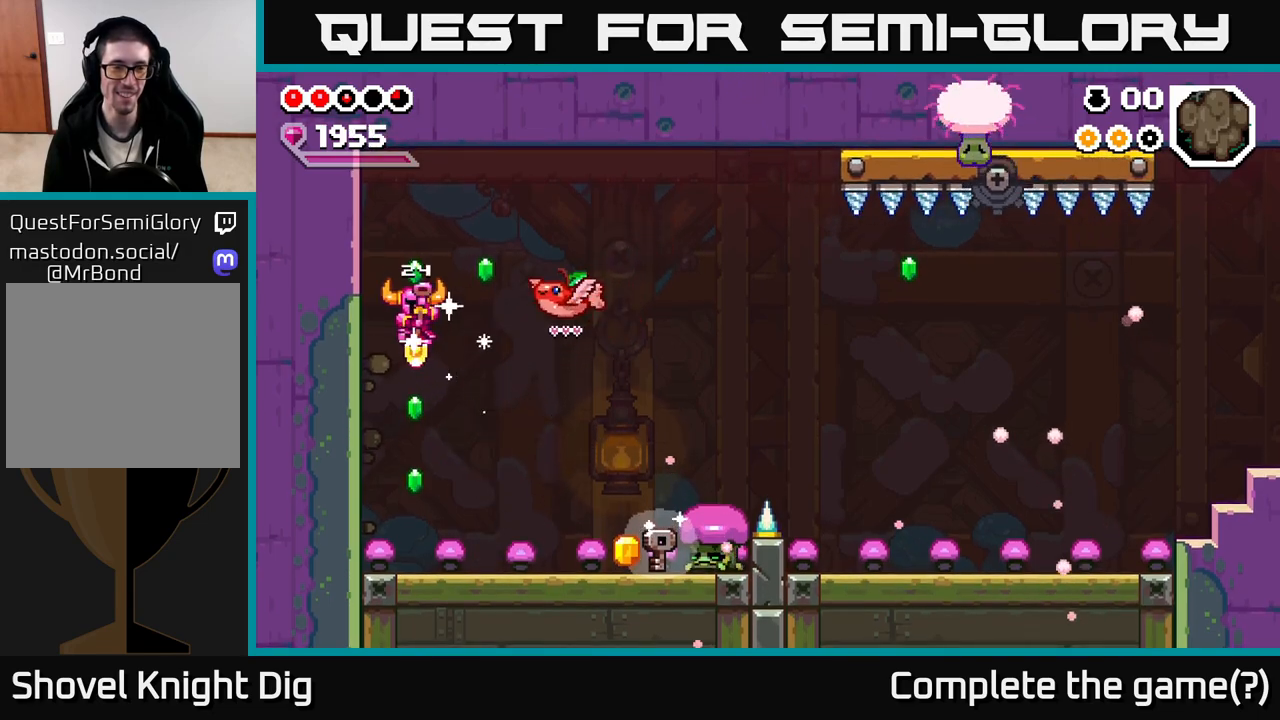
{"buttons": [], "left_stick": "right", "right_stick": "center", "events": [[117, "left_stick", "right"]]}
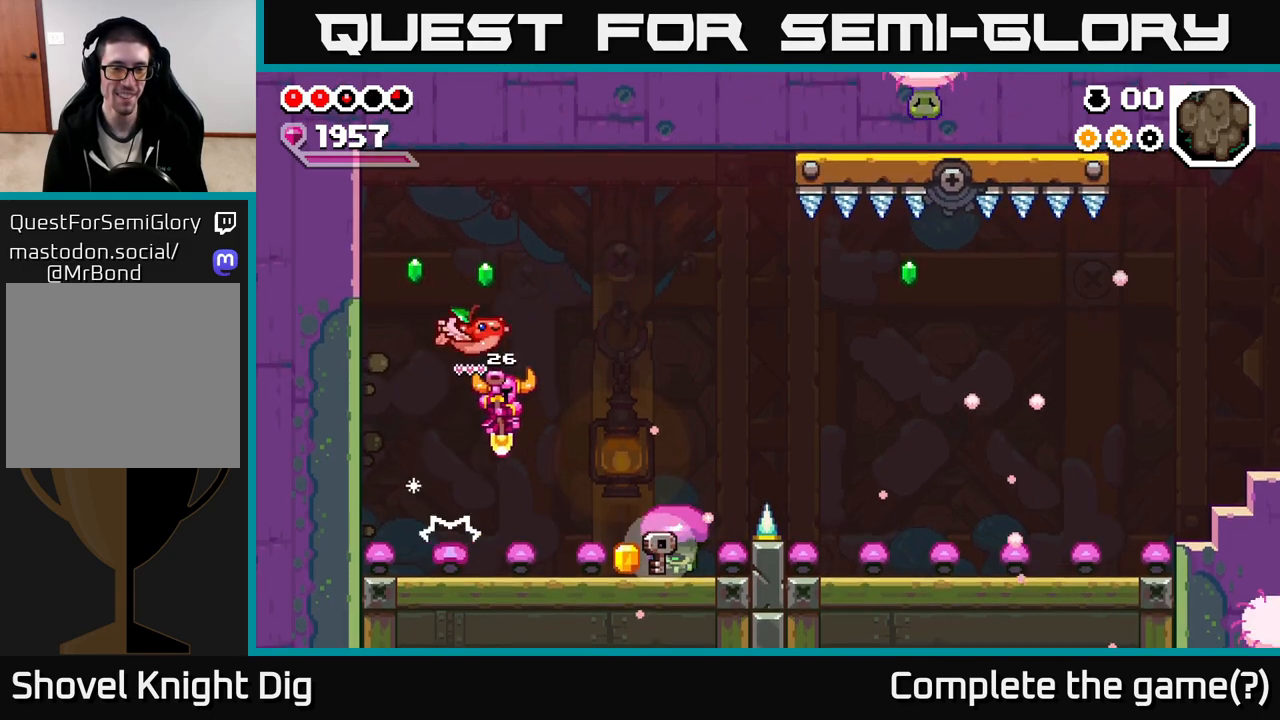
{"buttons": [], "left_stick": "right", "right_stick": "center", "events": [[50, "left_stick", "center"], [450, "left_stick", "right"]]}
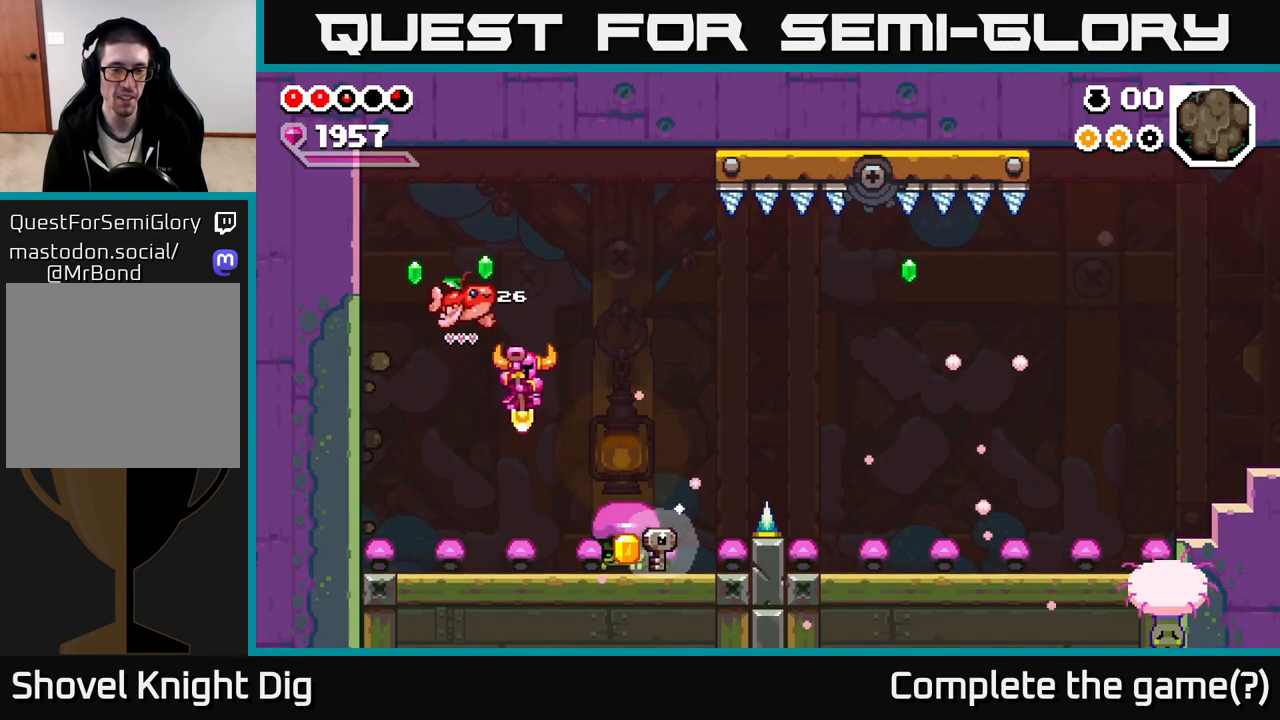
{"buttons": [], "left_stick": "center", "right_stick": "center", "events": [[33, "X", "down"], [83, "left_stick", "center"], [183, "X", "up"]]}
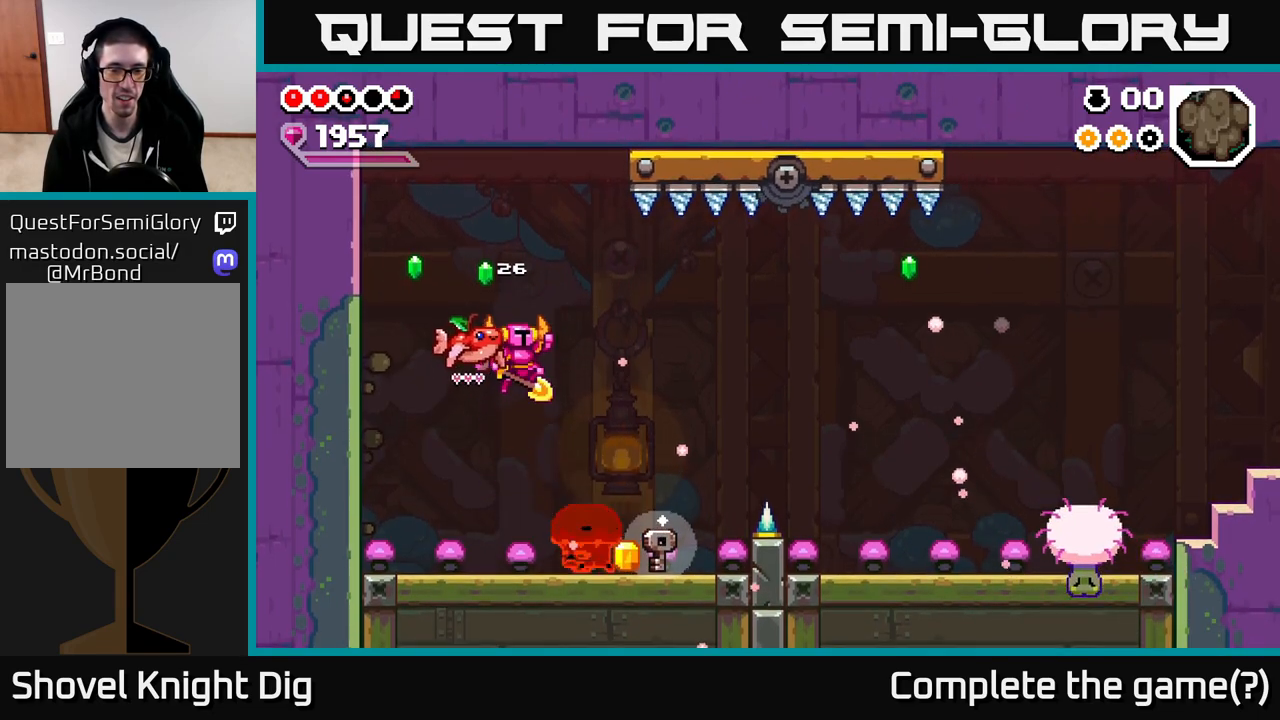
{"buttons": ["X"], "left_stick": "right", "right_stick": "center", "events": [[250, "left_stick", "left"], [450, "X", "down"], [450, "left_stick", "right"]]}
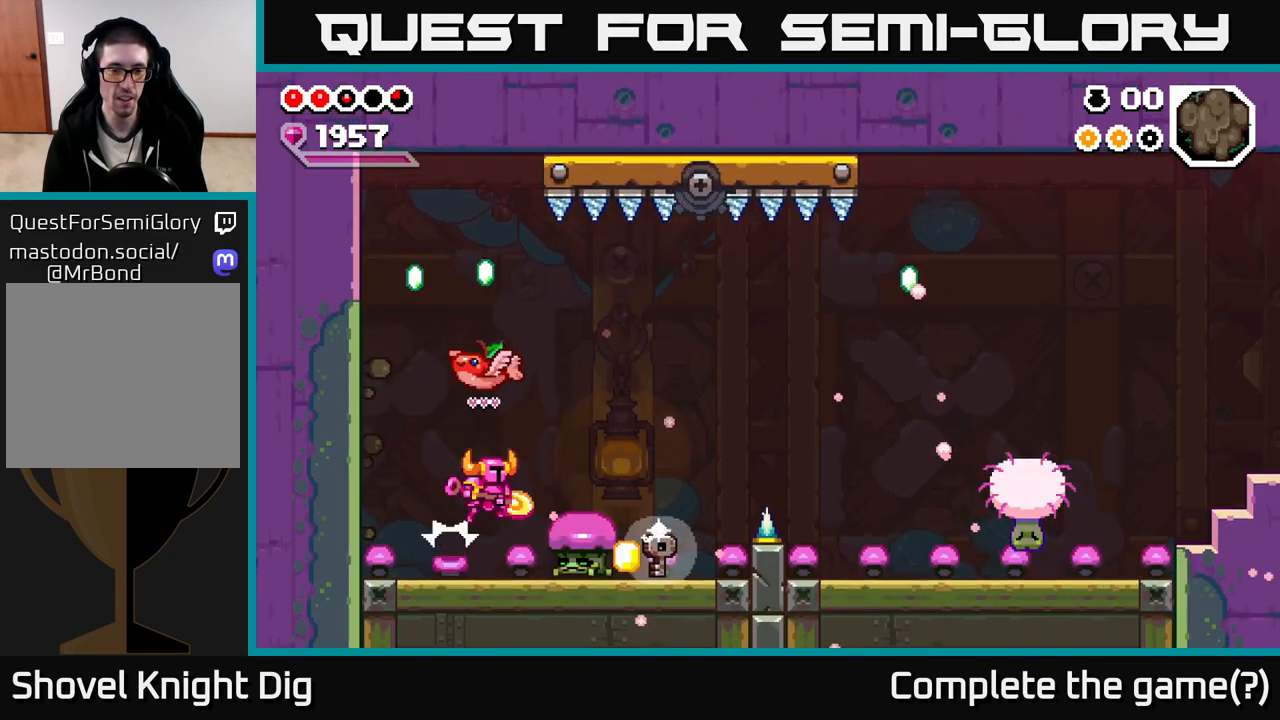
{"buttons": [], "left_stick": "center", "right_stick": "center", "events": [[17, "X", "up"], [17, "left_stick", "center"]]}